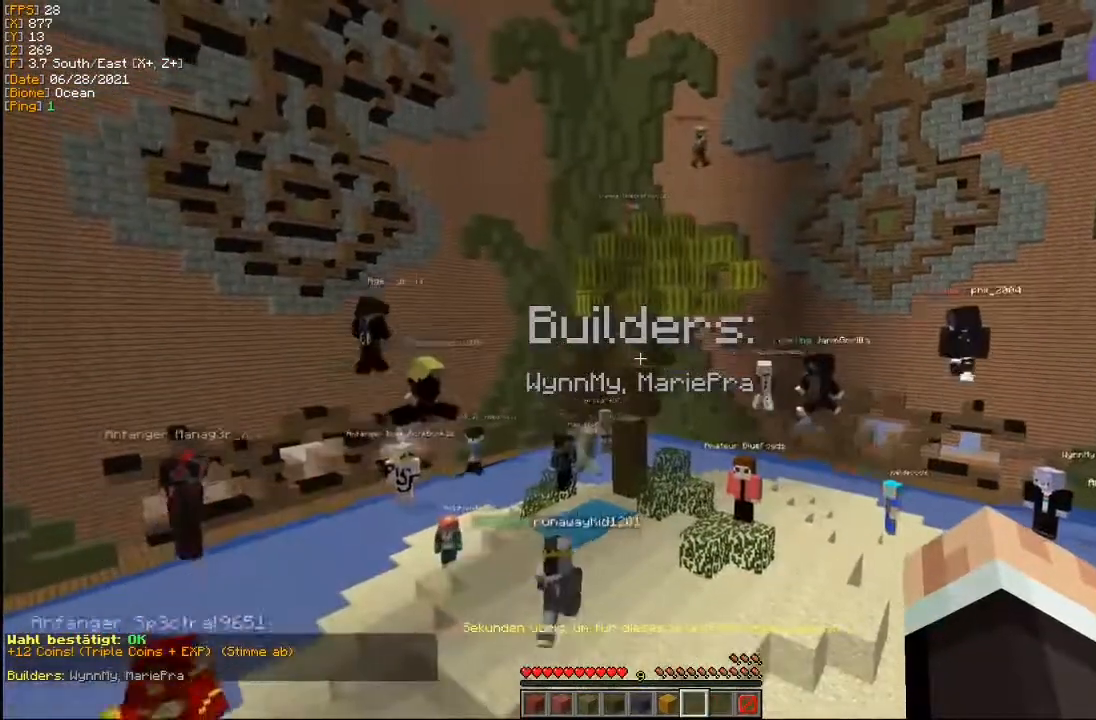
Gameplay with keyboard and mouse; each line is a JSON object with the keys and mouse buttons held at the frame after it. "events" lists presses ("down") and releases ("up") of "a", "d", "s", "w", "mouse_left" and "mouse_right" between this image and that frame as [ms after this image, input, new state], when the widget could be followed in between. "mouse_left", "mouse_right" = the "left", "right" buttons of the "mouse" list. No other keys are recorded. Fast repeated clicks can show as one long hold. Mouse movement is not recorded.
{"keys": ["a"], "mouse": [], "events": [[167, "a", "down"]]}
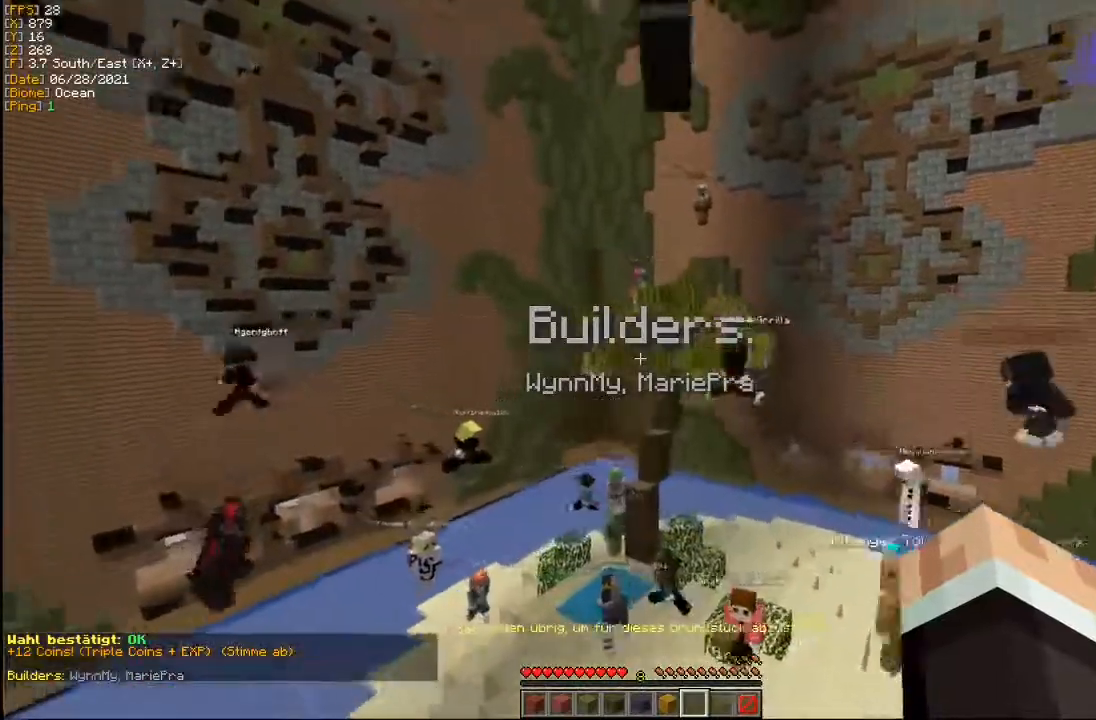
{"keys": ["a"], "mouse": [], "events": []}
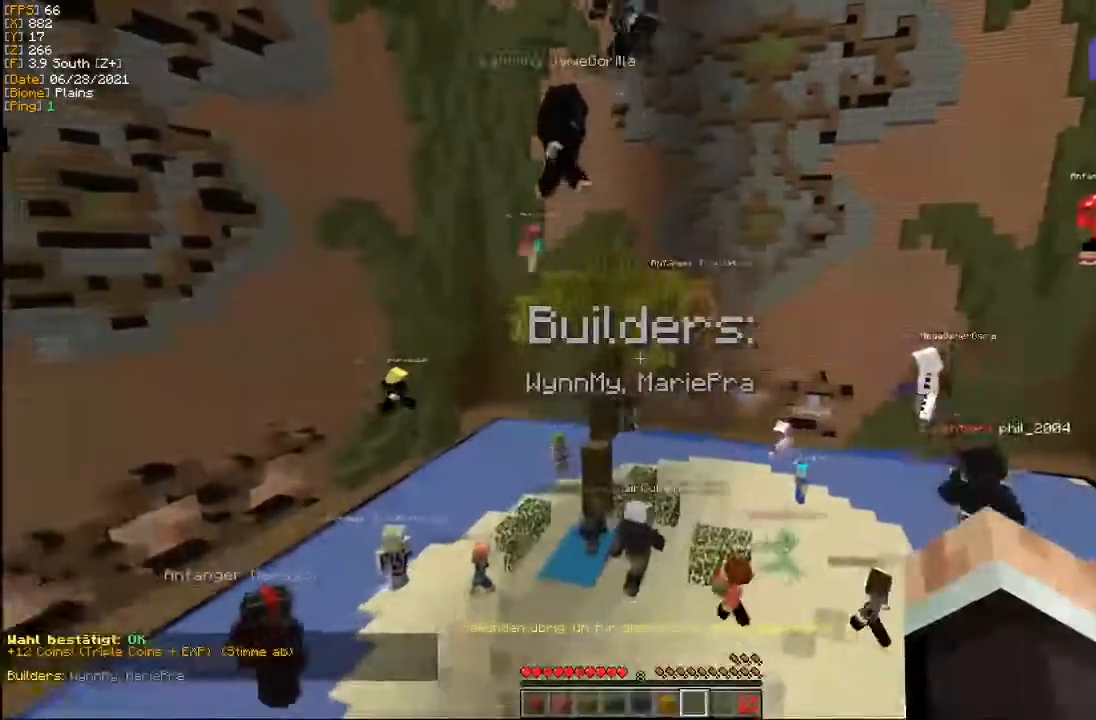
{"keys": ["a"], "mouse": [], "events": []}
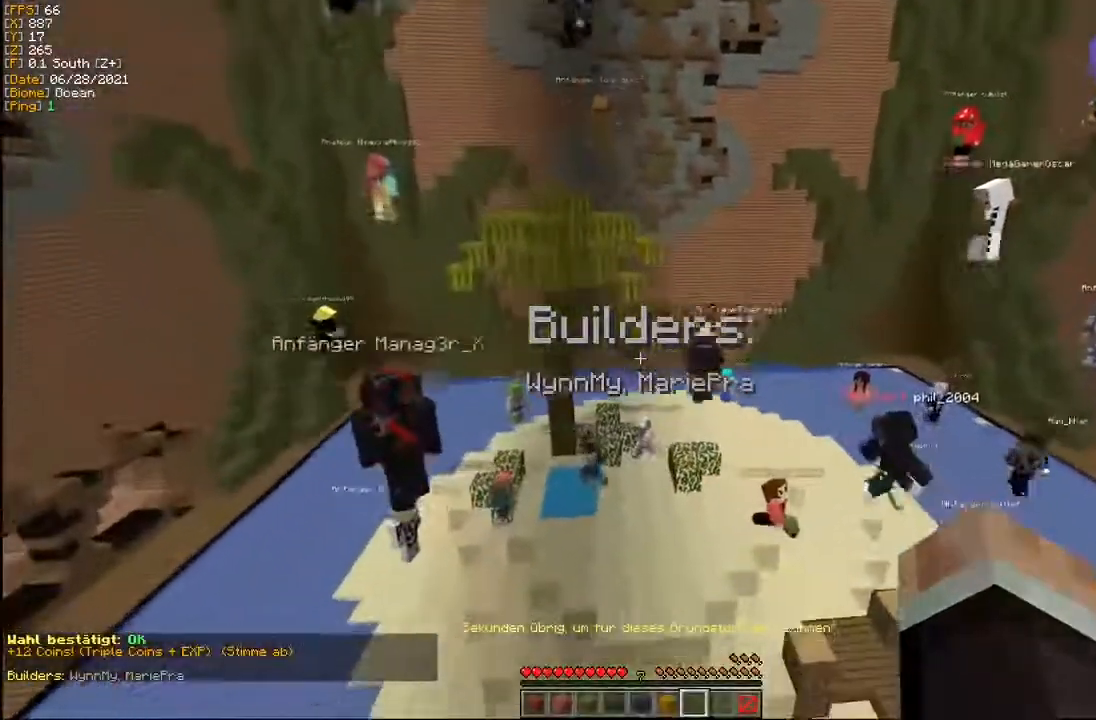
{"keys": ["a", "s"], "mouse": [], "events": [[117, "s", "down"]]}
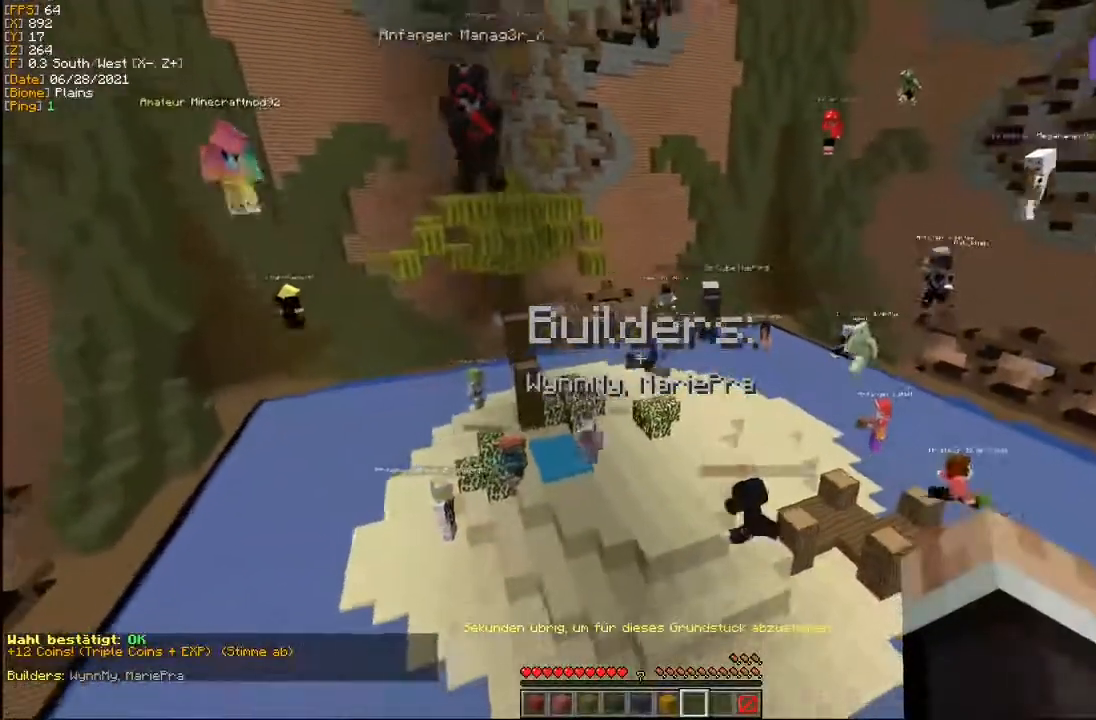
{"keys": [], "mouse": [], "events": [[17, "a", "up"], [200, "s", "up"]]}
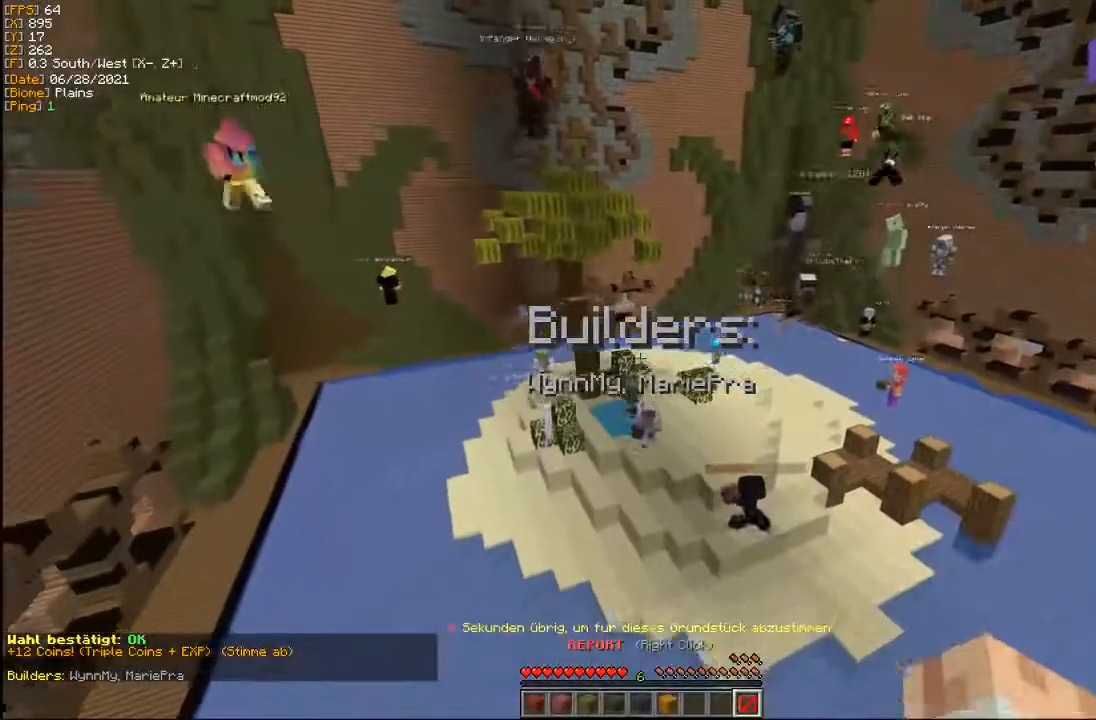
{"keys": [], "mouse": [], "events": []}
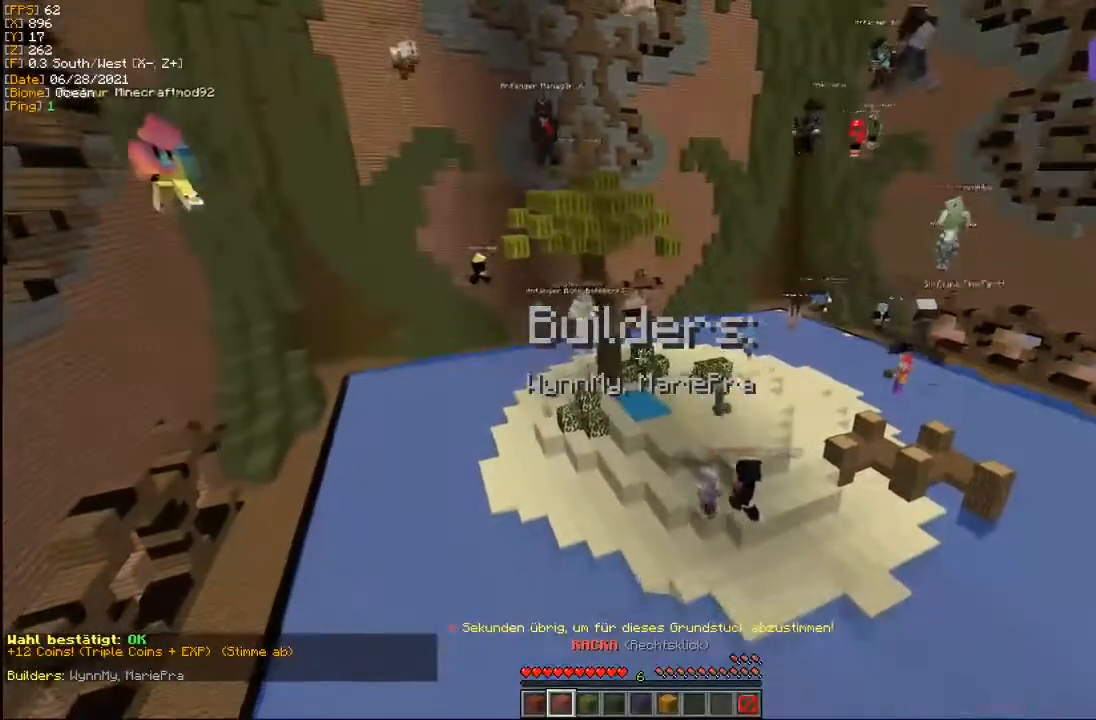
{"keys": [], "mouse": [], "events": []}
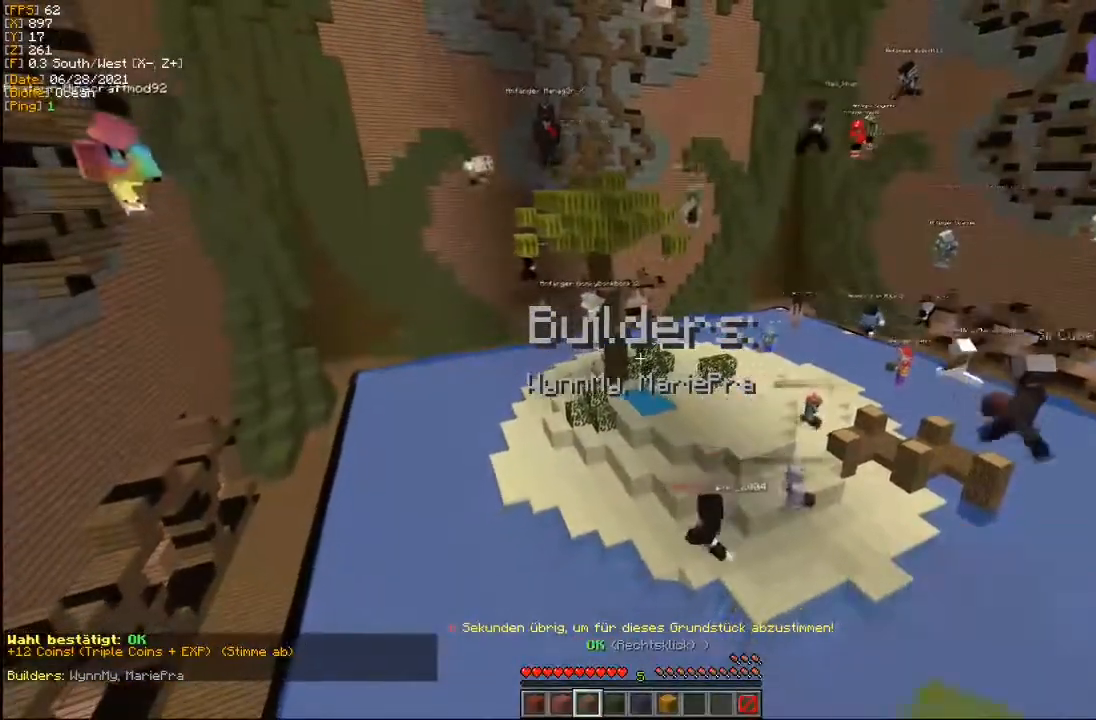
{"keys": ["d"], "mouse": [], "events": [[200, "mouse_right", "down"], [317, "mouse_right", "up"], [400, "d", "down"]]}
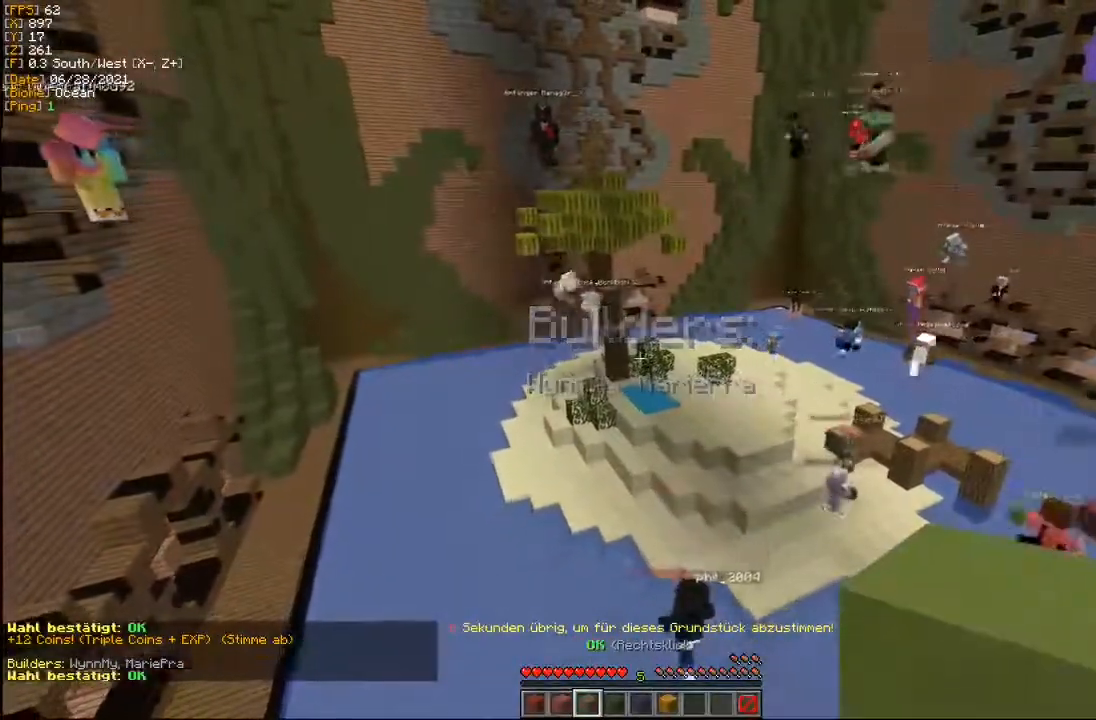
{"keys": ["d", "w"], "mouse": [], "events": [[483, "w", "down"]]}
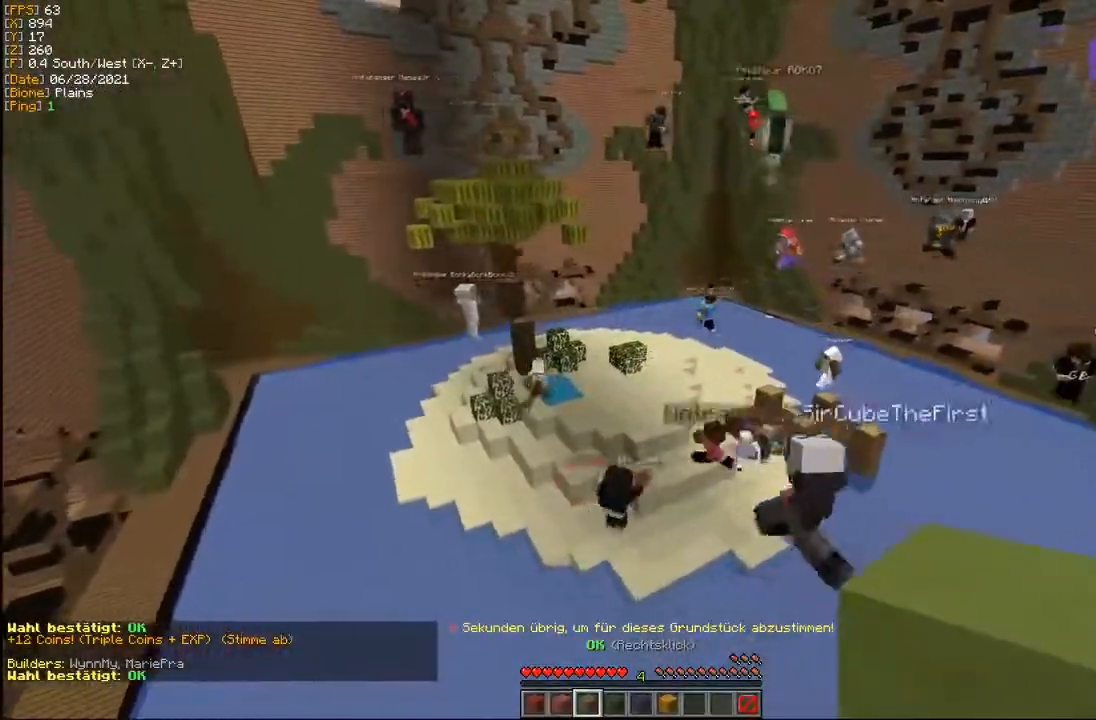
{"keys": ["d"], "mouse": [], "events": [[250, "w", "up"]]}
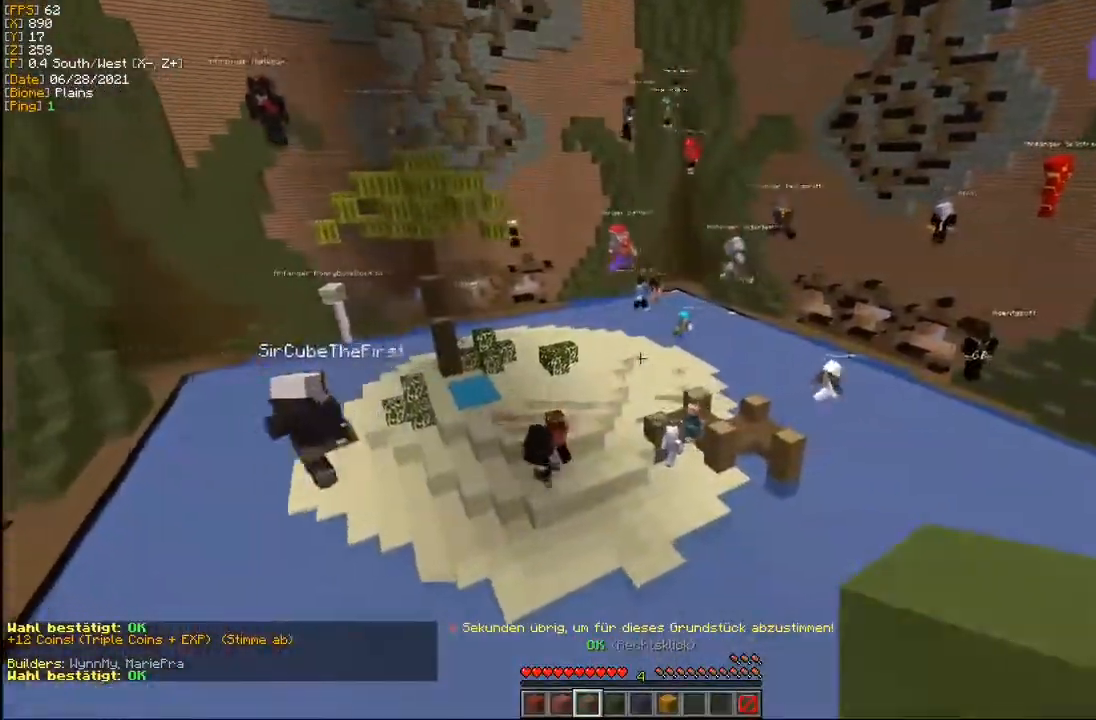
{"keys": ["d", "w"], "mouse": [], "events": [[33, "w", "down"]]}
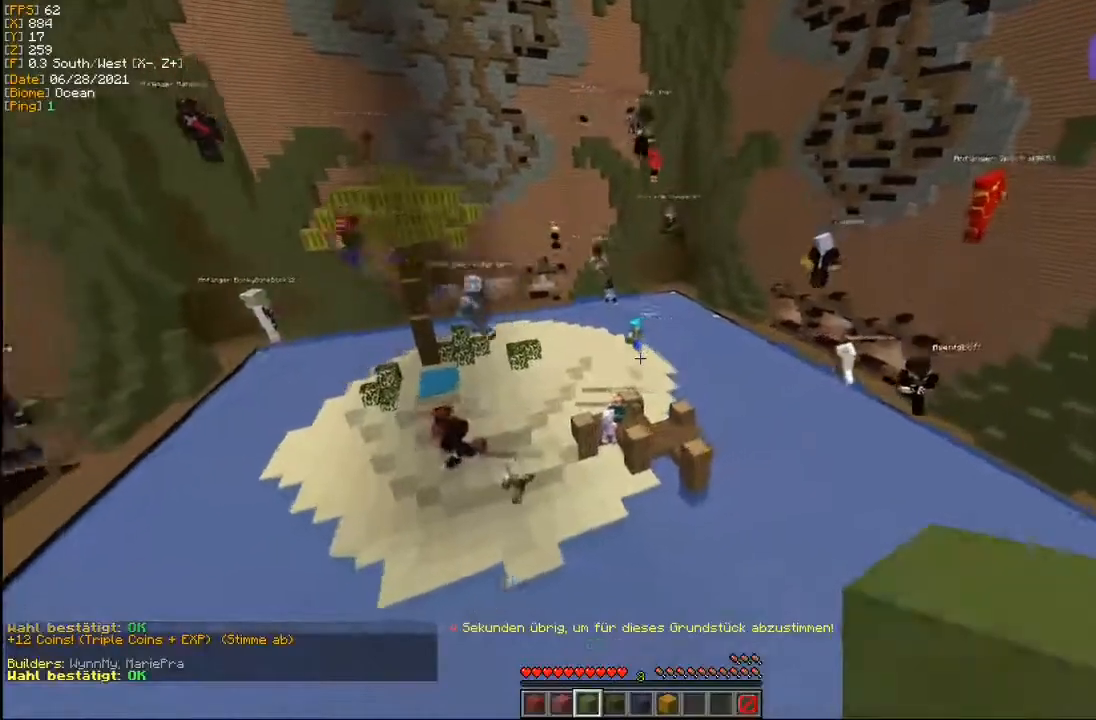
{"keys": ["d", "w"], "mouse": [], "events": []}
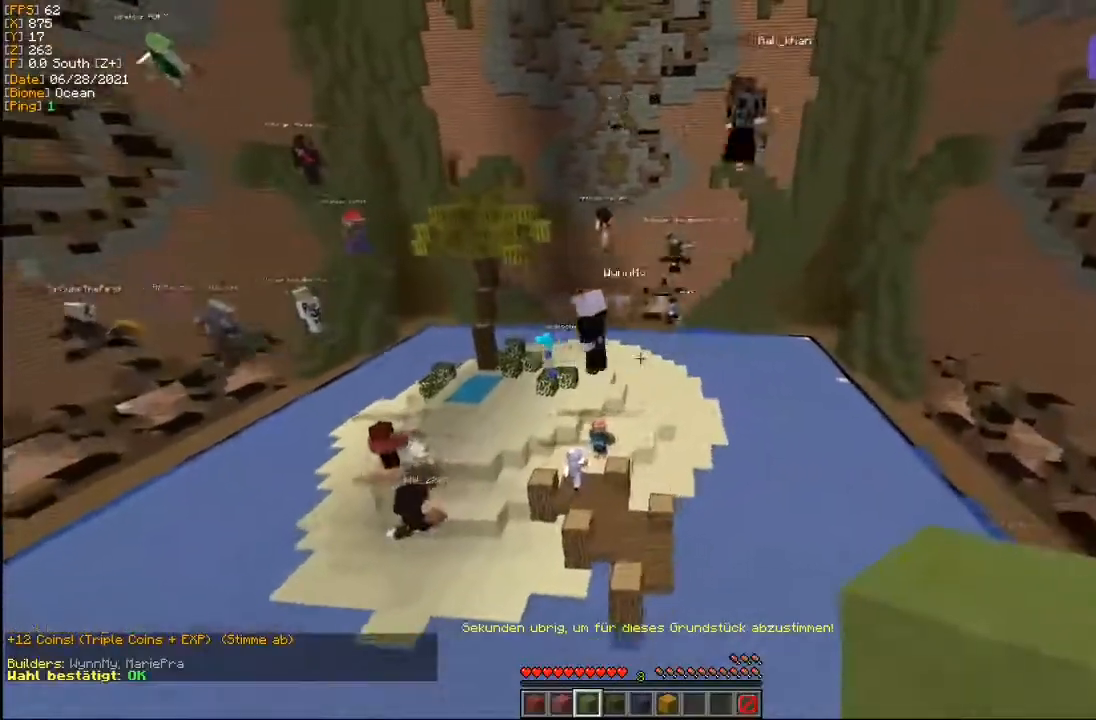
{"keys": ["d", "w"], "mouse": [], "events": []}
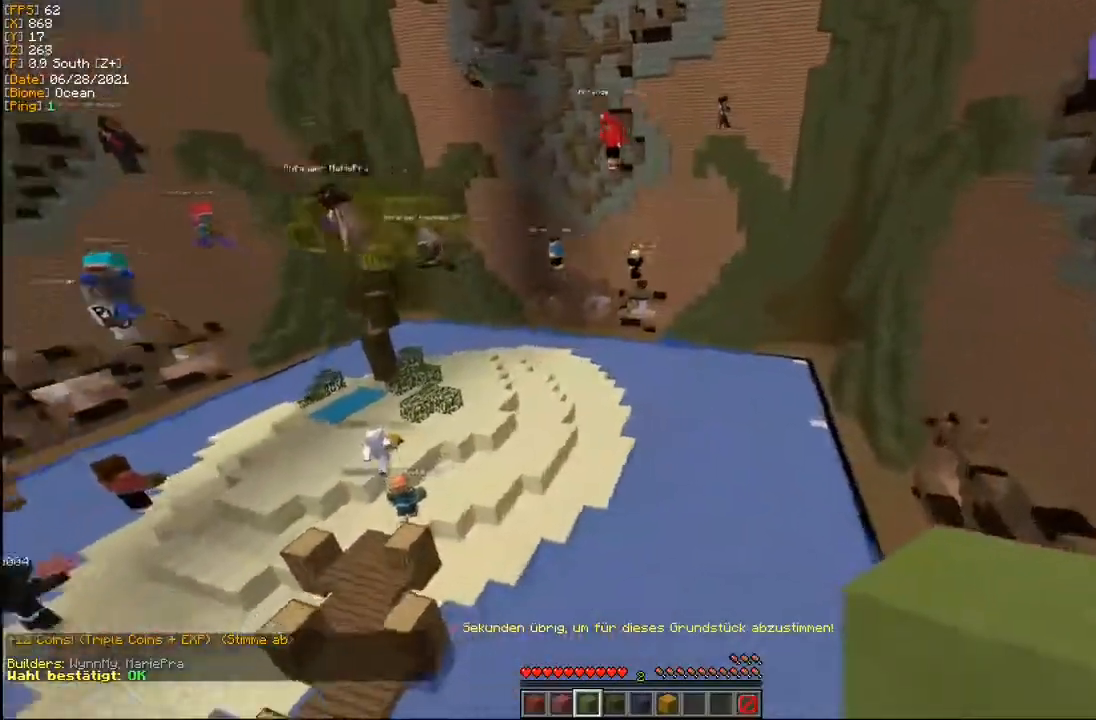
{"keys": ["d", "w"], "mouse": [], "events": []}
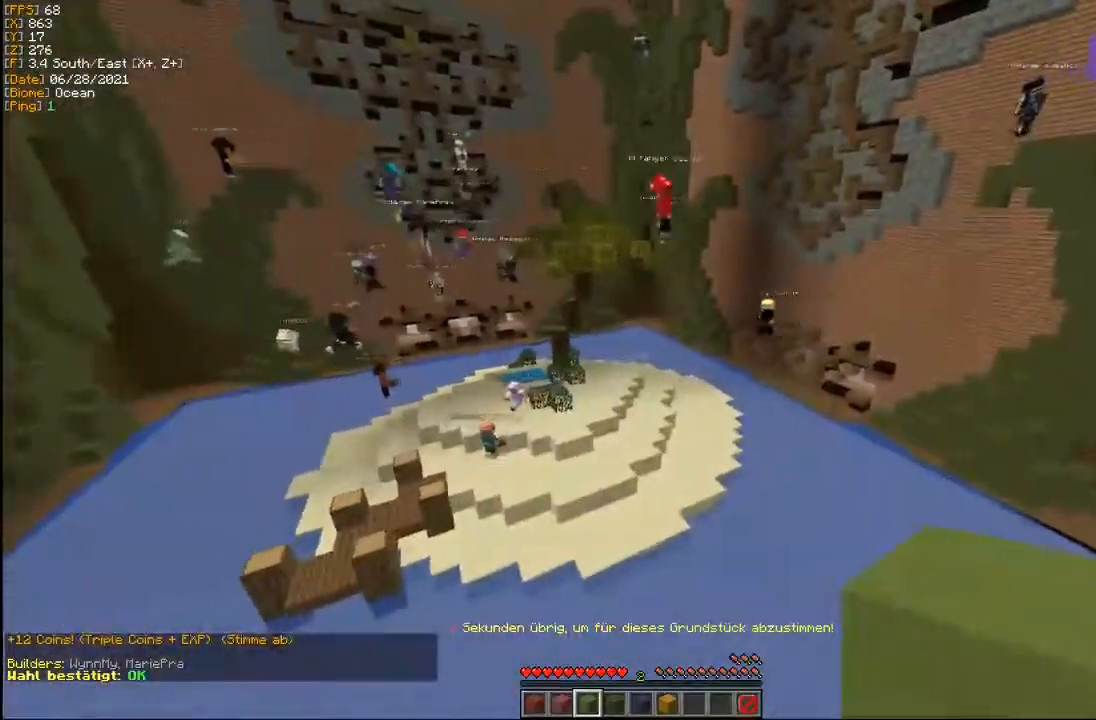
{"keys": [], "mouse": [], "events": [[150, "d", "up"], [267, "w", "up"]]}
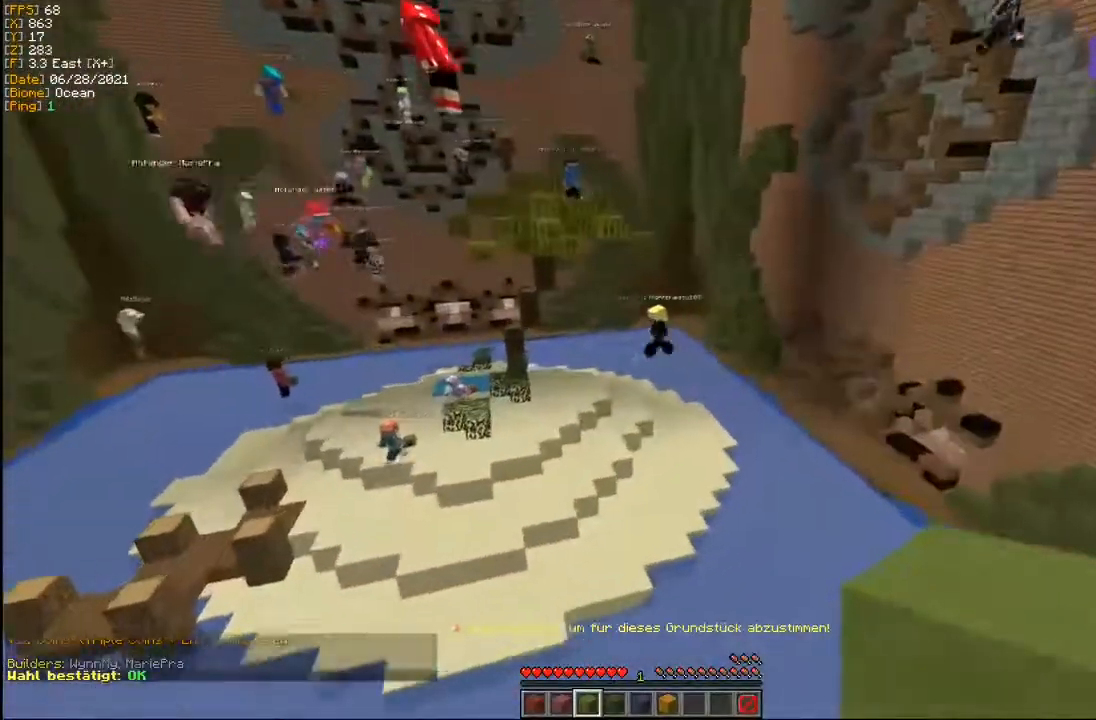
{"keys": [], "mouse": [], "events": [[333, "a", "down"], [450, "a", "up"]]}
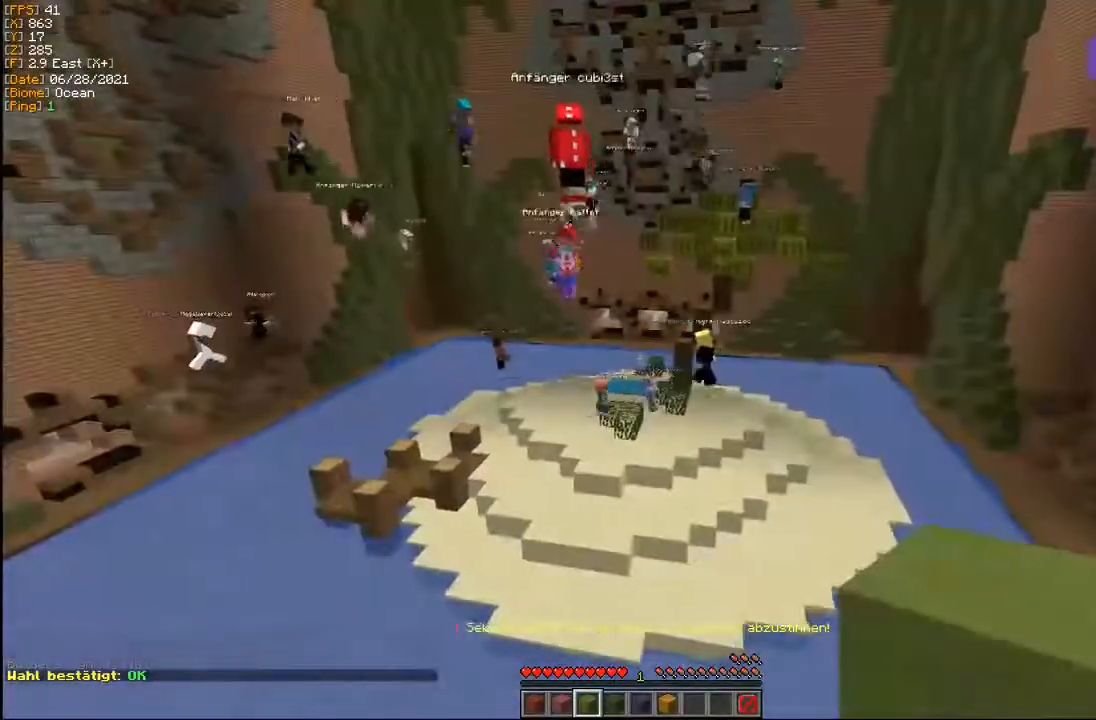
{"keys": [], "mouse": [], "events": []}
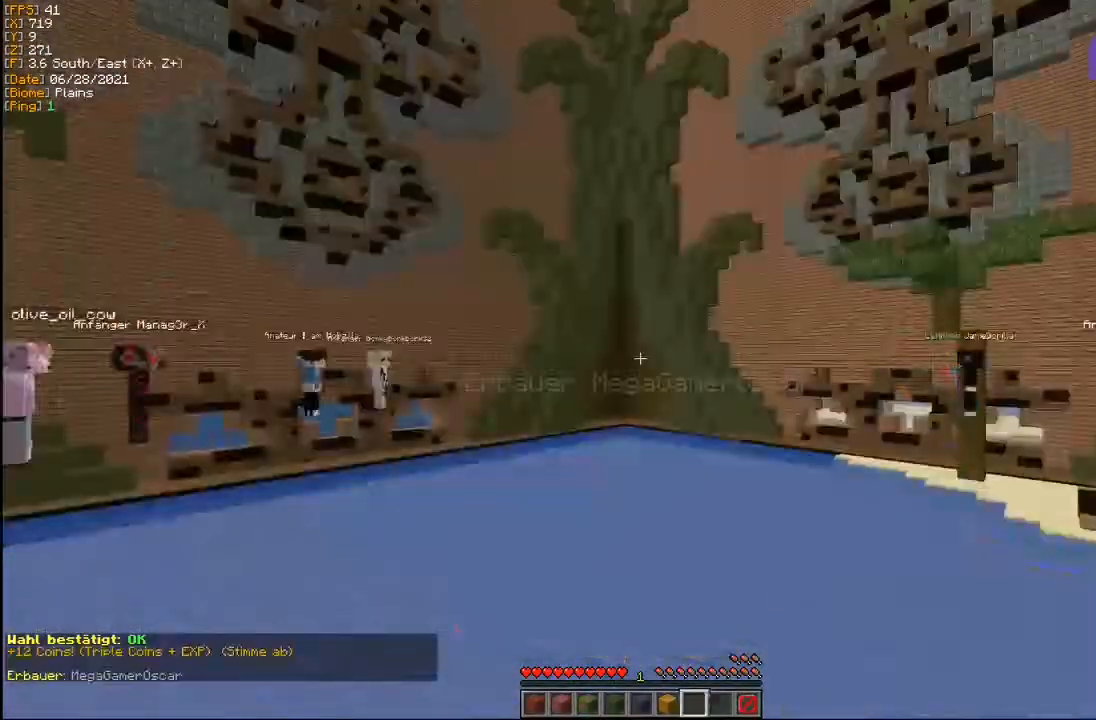
{"keys": [], "mouse": [], "events": []}
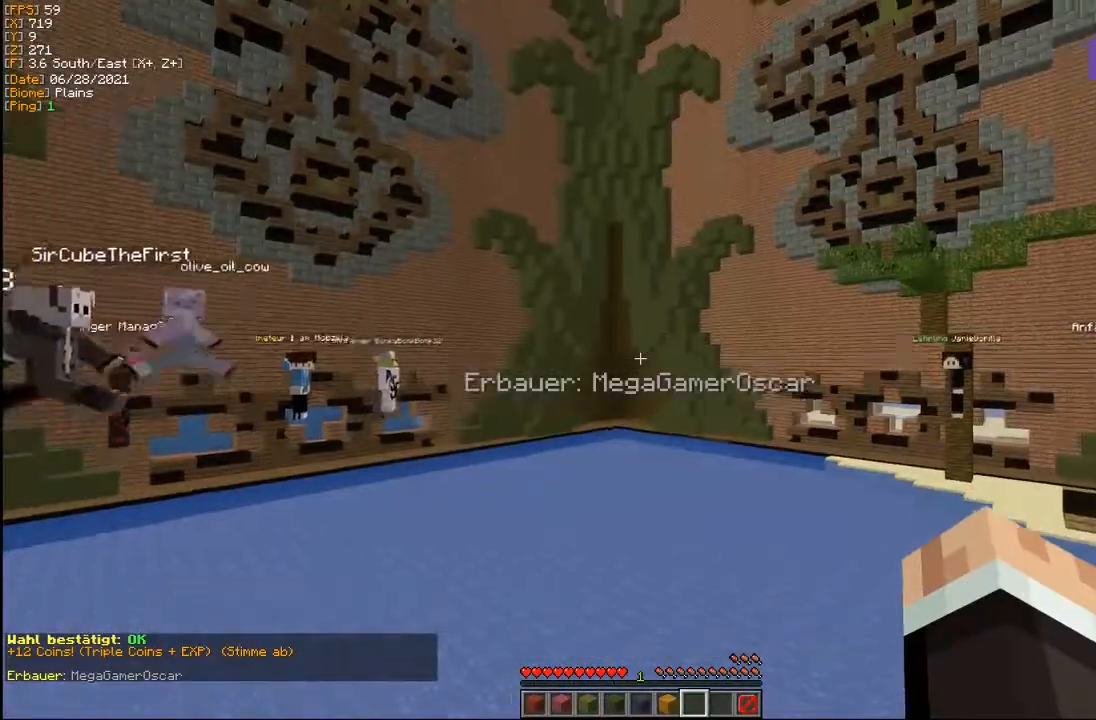
{"keys": [], "mouse": [], "events": []}
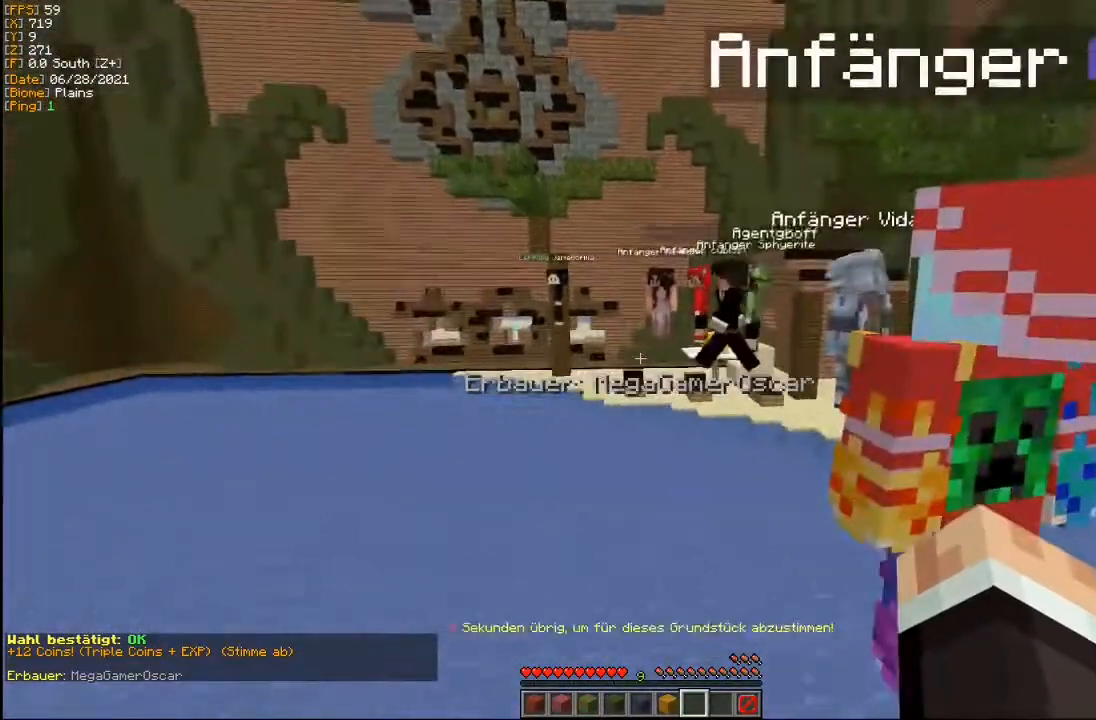
{"keys": ["a"], "mouse": [], "events": [[183, "a", "down"]]}
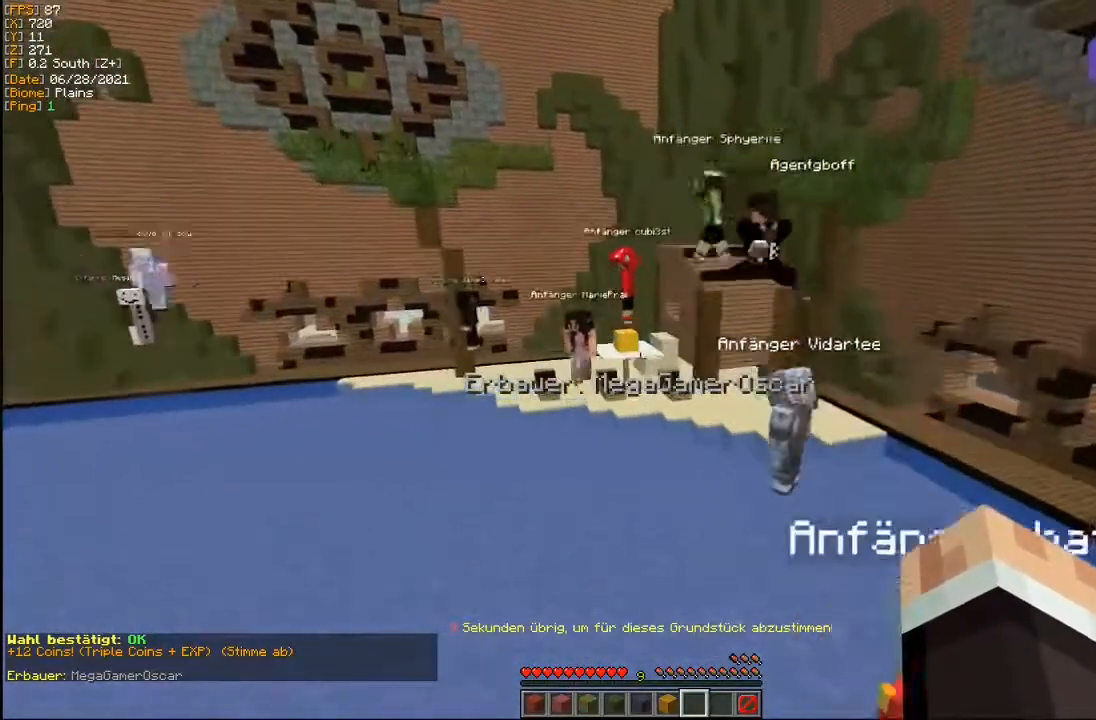
{"keys": ["a"], "mouse": [], "events": []}
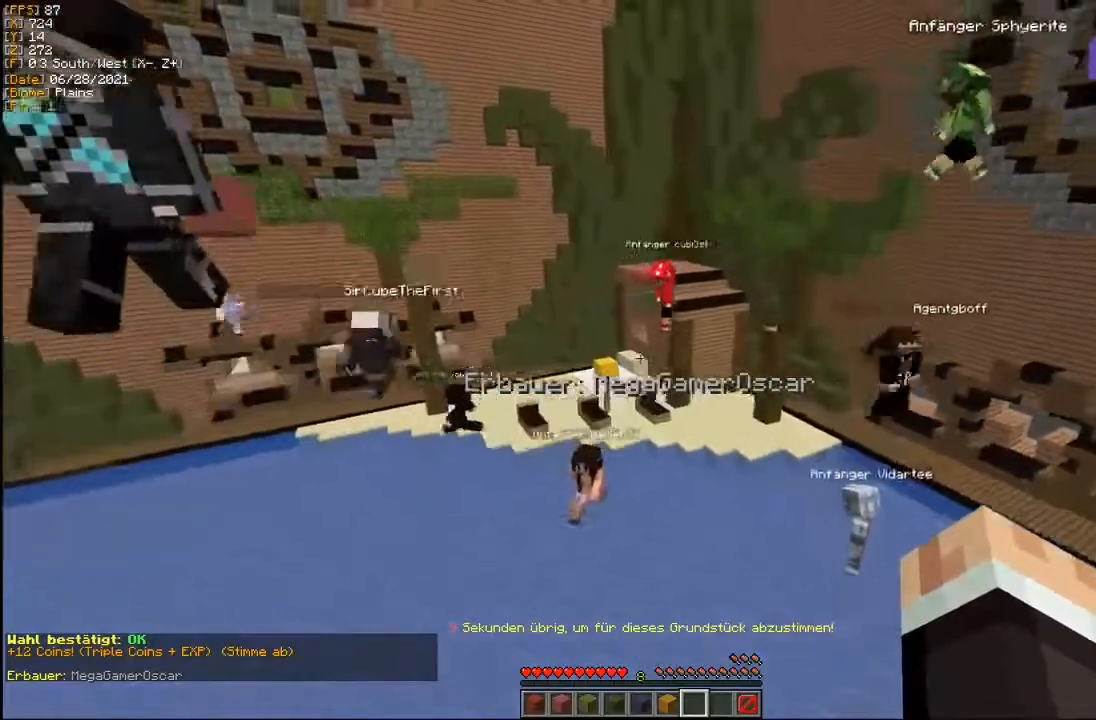
{"keys": ["w"], "mouse": [], "events": [[67, "w", "down"], [500, "a", "up"]]}
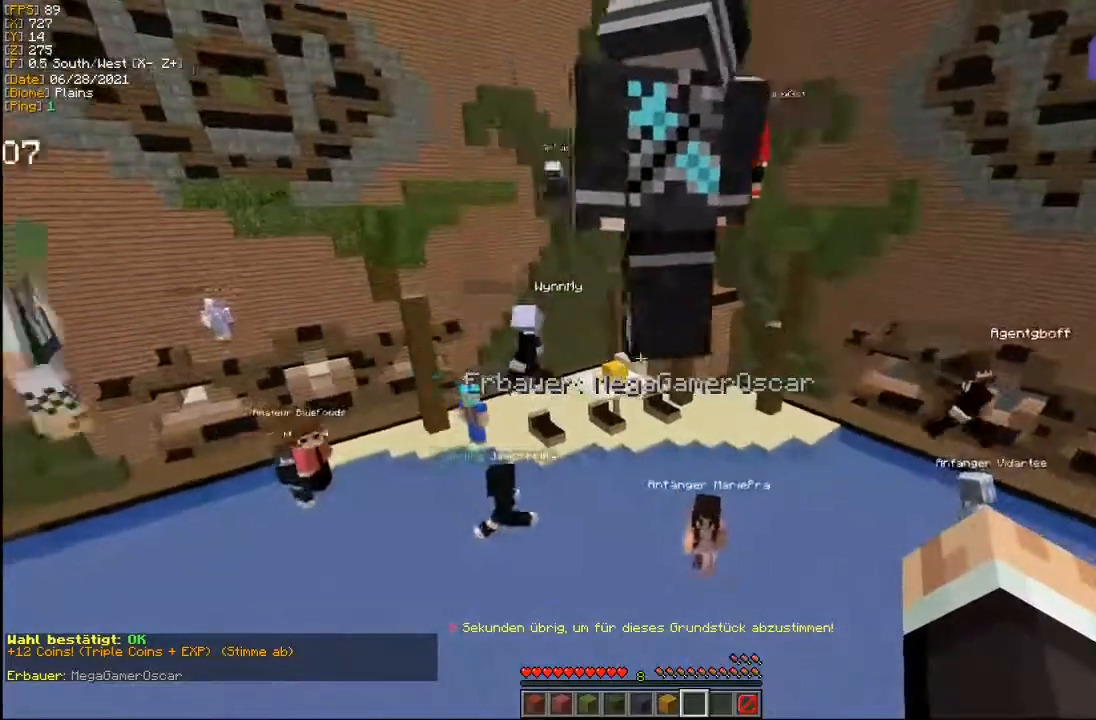
{"keys": ["w"], "mouse": [], "events": []}
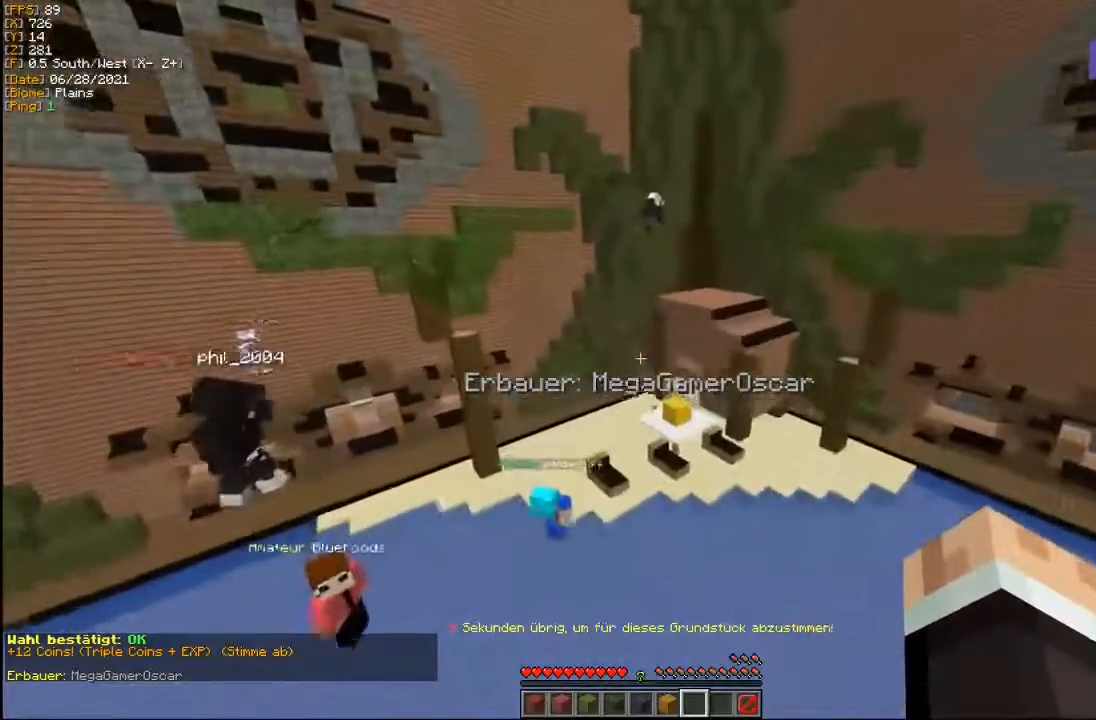
{"keys": ["a"], "mouse": [], "events": [[383, "a", "down"], [467, "w", "up"]]}
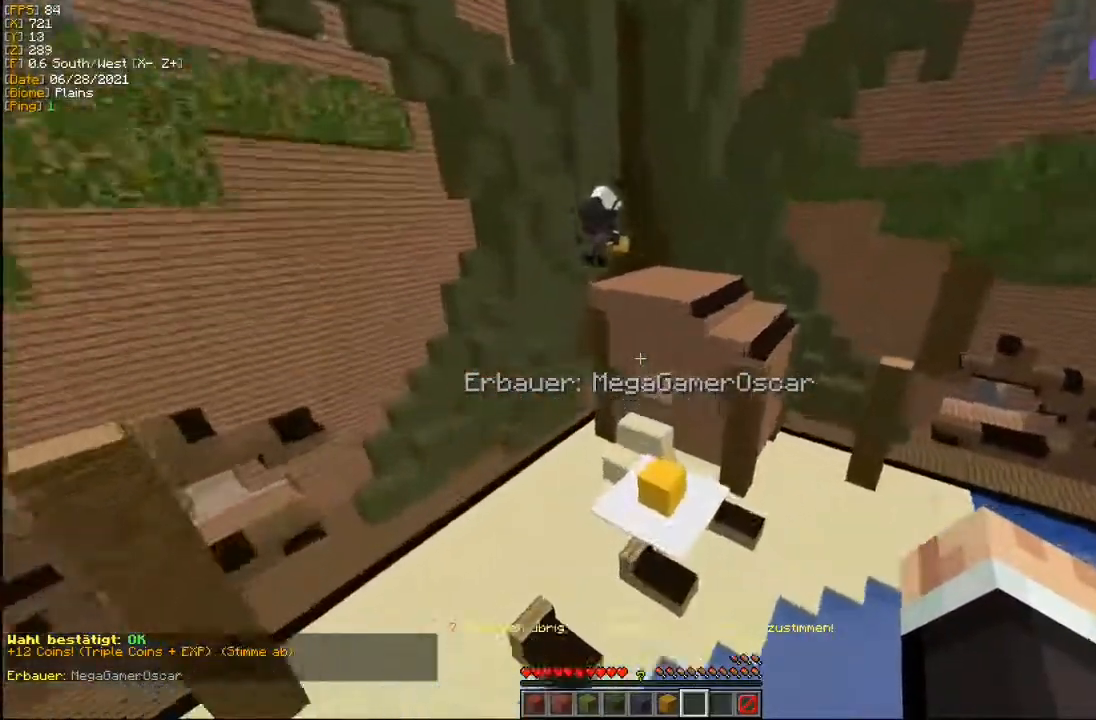
{"keys": [], "mouse": [], "events": [[33, "a", "up"]]}
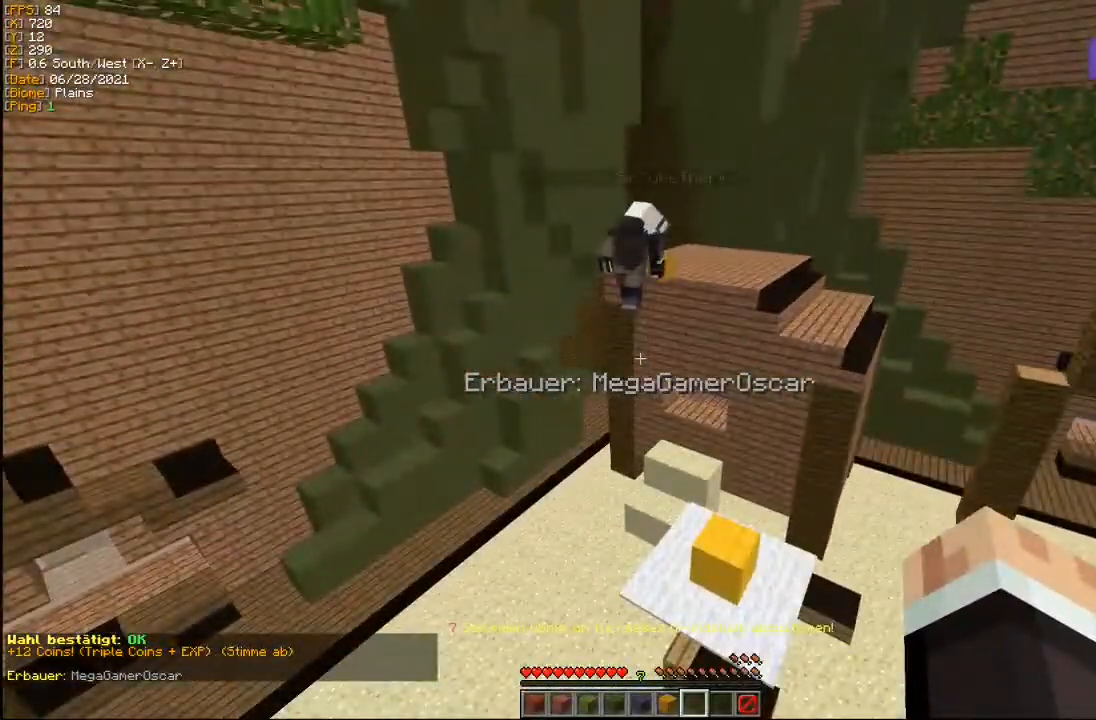
{"keys": [], "mouse": [], "events": []}